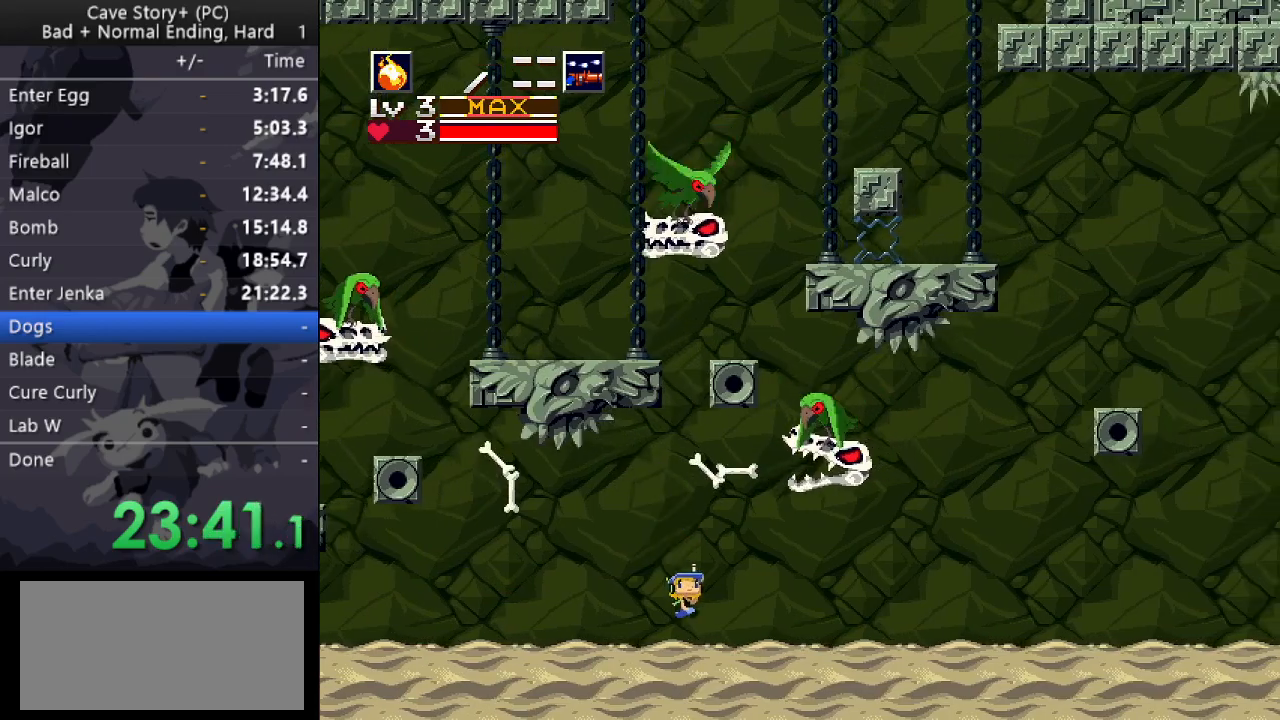
Gameplay with keyboard; each line is a JSON object with the keys held at the frame after it. "events" lists presses ("down") and releases ("up") of "a", "down", "left", "q", "right", "s", "up", "w", "x" and "z" between this image and that frame as [ms after this image, input, new state], when the widget could be followed in between. No other keys are recorded. Mouse input is not recorded.
{"keys": ["right"], "events": [[50, "x", "down"], [100, "x", "up"], [150, "x", "down"], [233, "x", "up"], [283, "x", "down"], [333, "x", "up"], [467, "up", "up"]]}
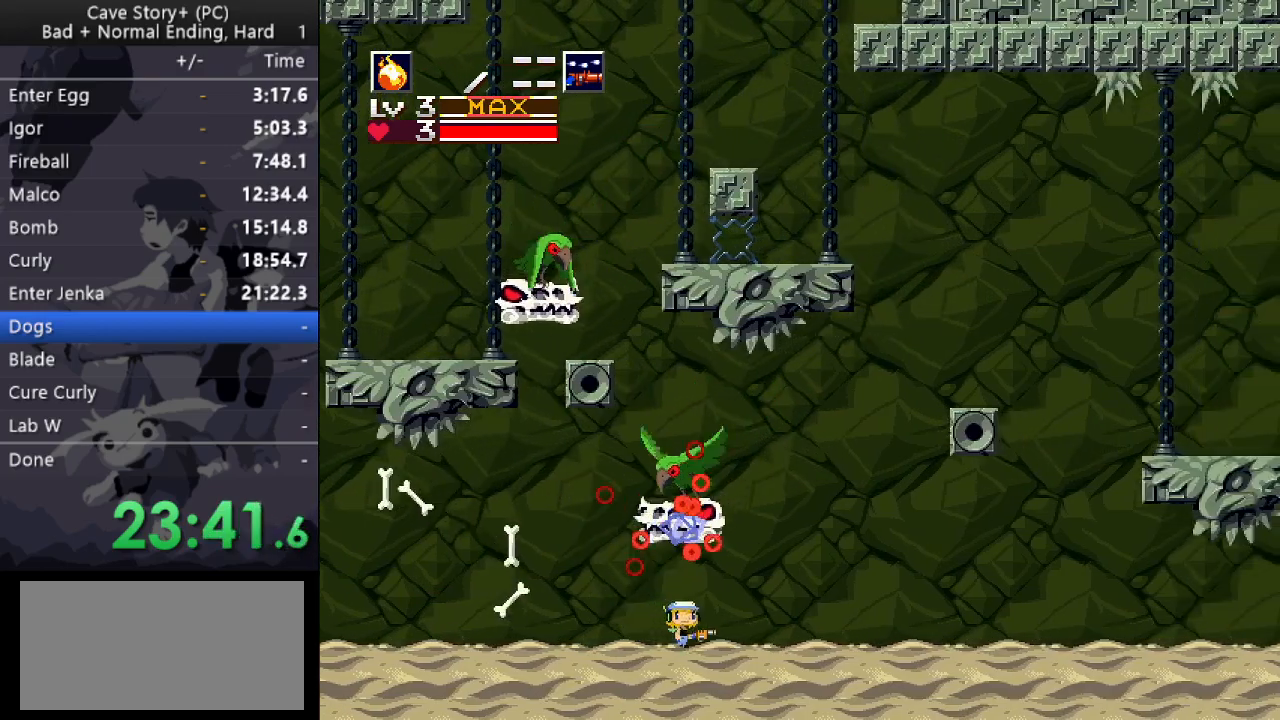
{"keys": ["right", "z"], "events": [[250, "z", "down"]]}
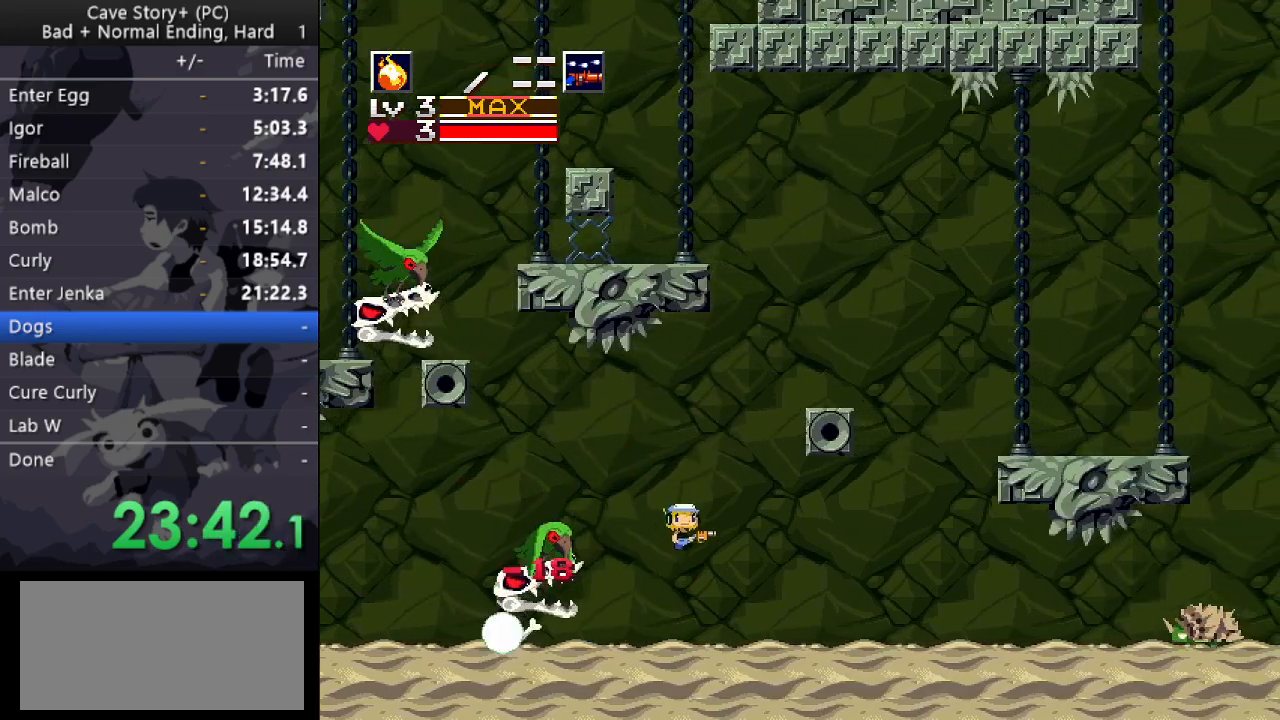
{"keys": ["right"], "events": [[267, "x", "down"], [317, "x", "up"], [317, "z", "up"], [367, "x", "down"], [400, "x", "up"], [467, "x", "down"], [500, "x", "up"]]}
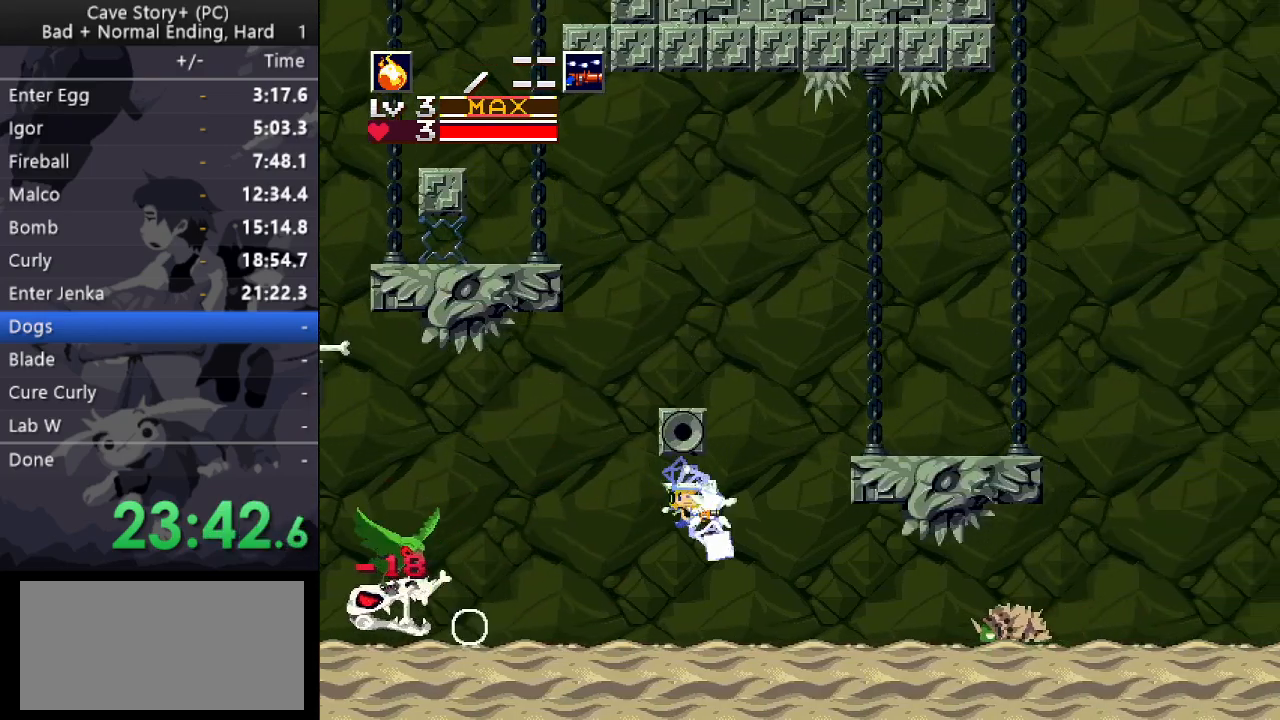
{"keys": ["right", "x"], "events": [[50, "x", "down"], [150, "a", "down"], [150, "x", "up"], [183, "x", "down"], [233, "a", "up"]]}
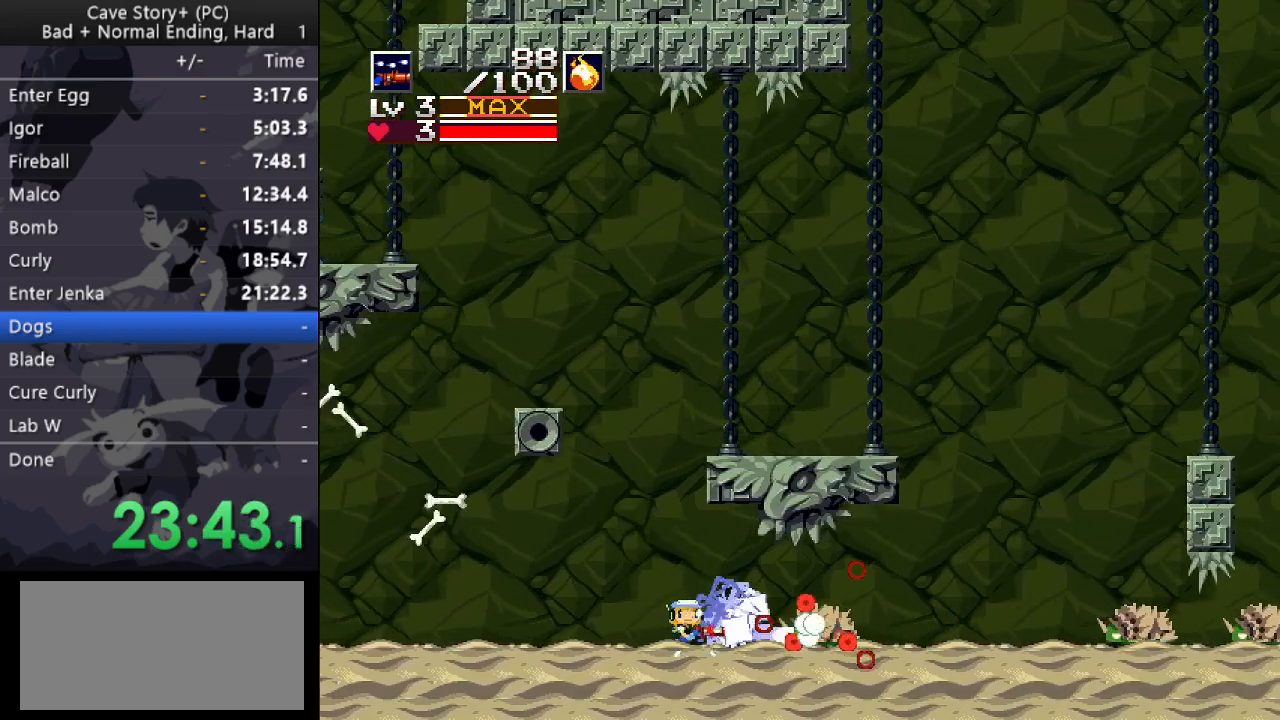
{"keys": ["right", "x"], "events": []}
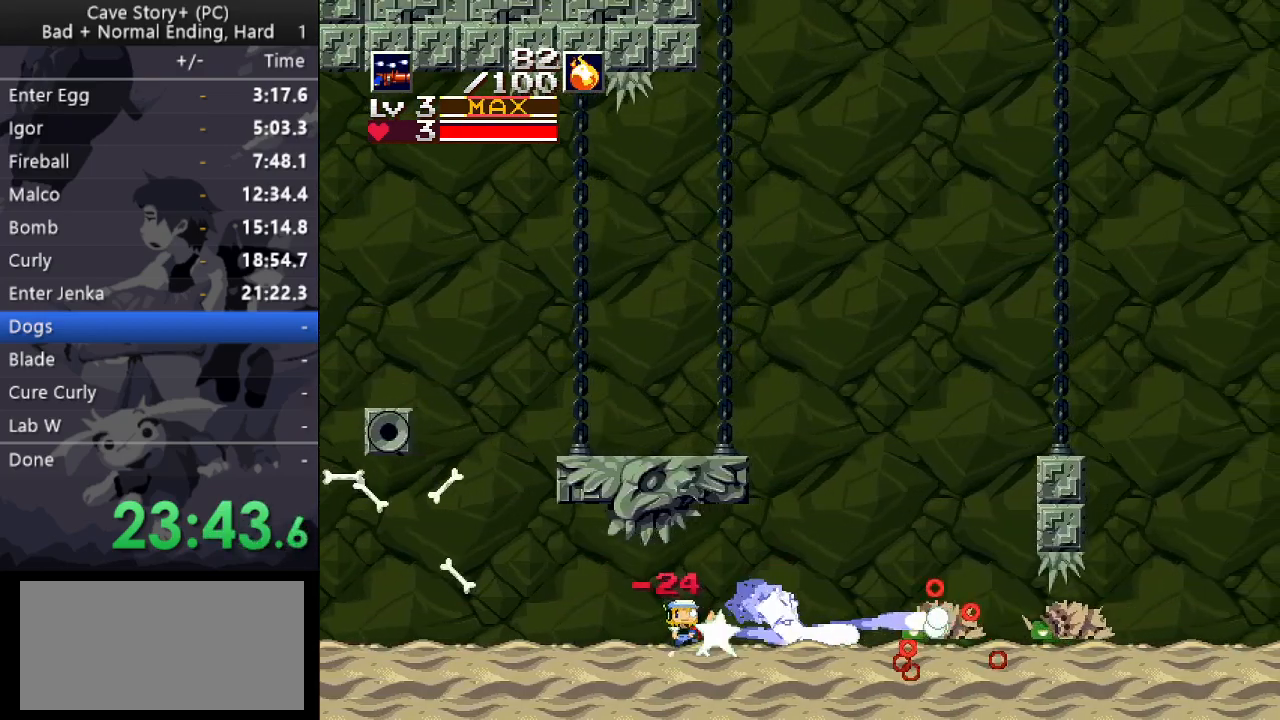
{"keys": ["down", "right", "x", "z"], "events": [[267, "down", "down"], [267, "z", "down"]]}
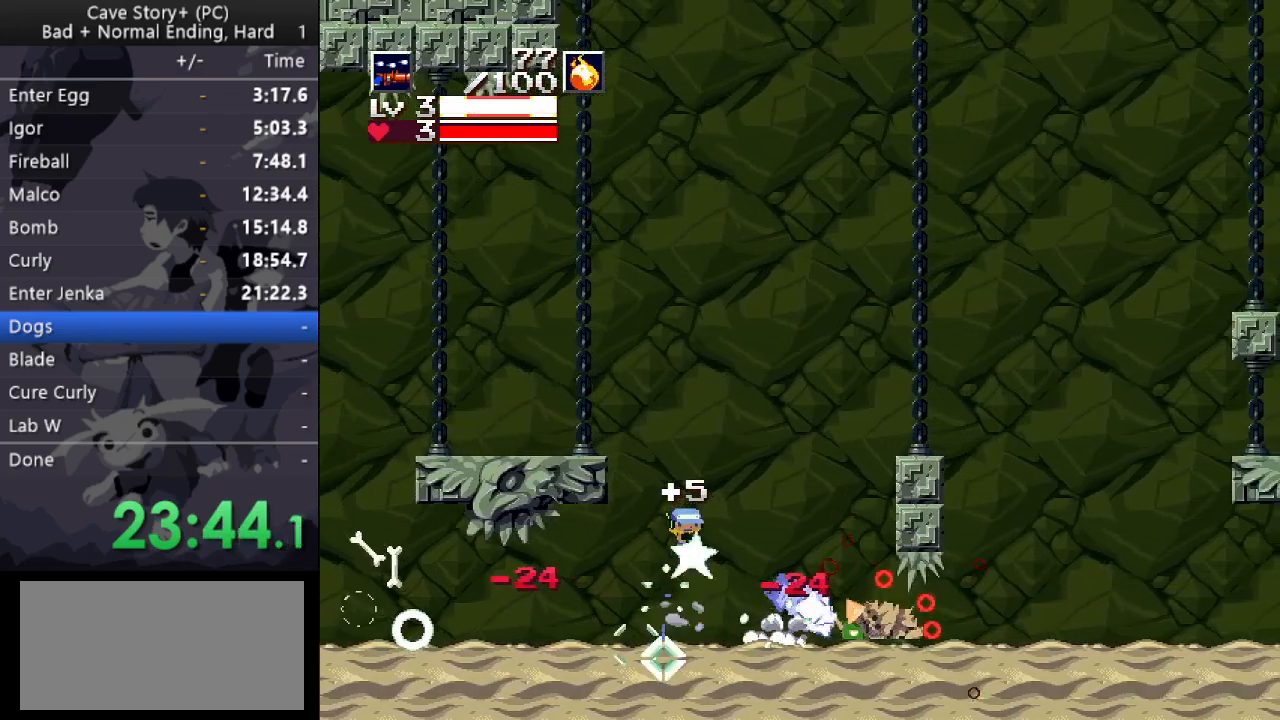
{"keys": ["down", "right", "z"], "events": [[283, "x", "up"]]}
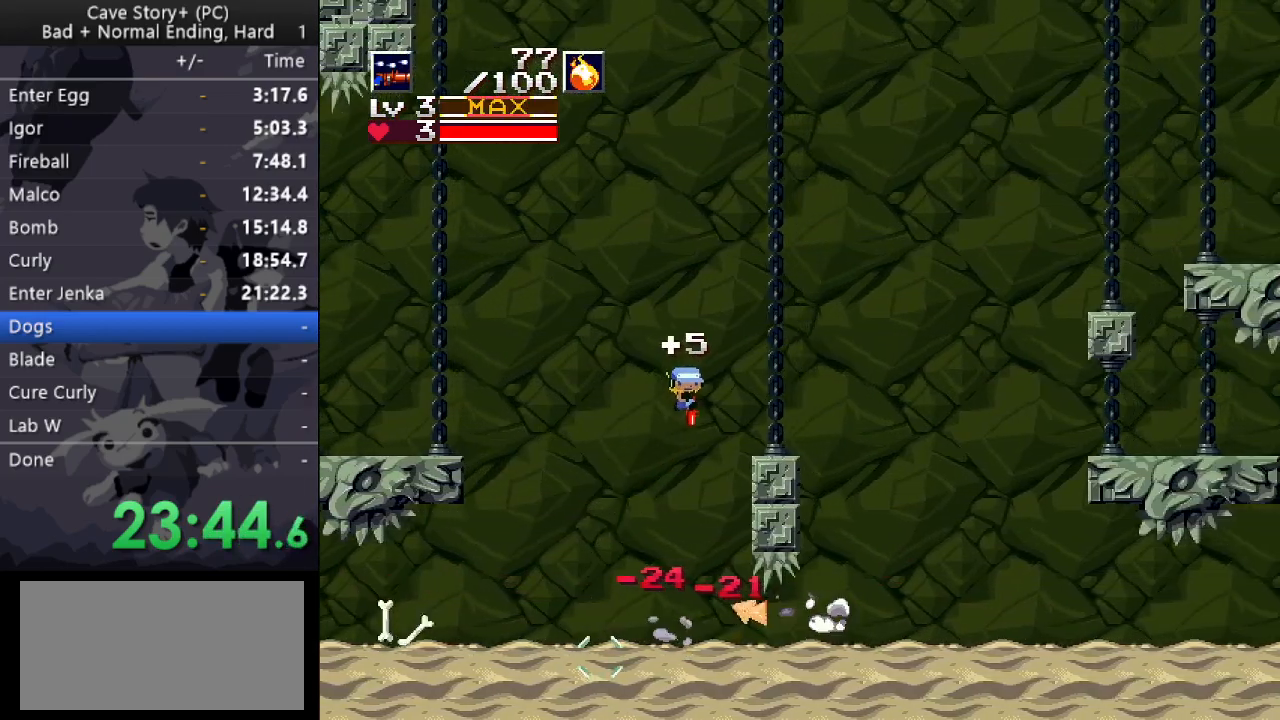
{"keys": ["down", "right", "z"], "events": [[167, "x", "down"], [250, "x", "up"], [350, "x", "down"], [433, "x", "up"]]}
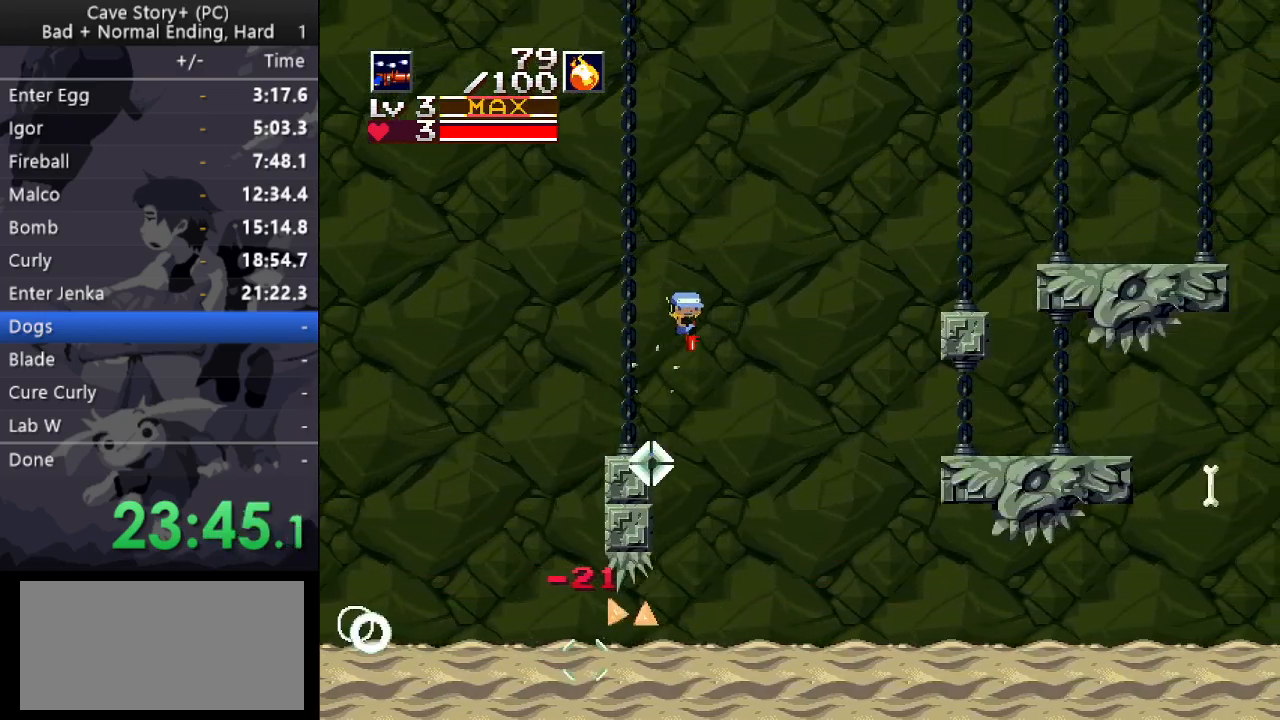
{"keys": ["down", "right", "z"], "events": [[133, "x", "down"], [183, "x", "up"], [367, "x", "down"], [417, "x", "up"]]}
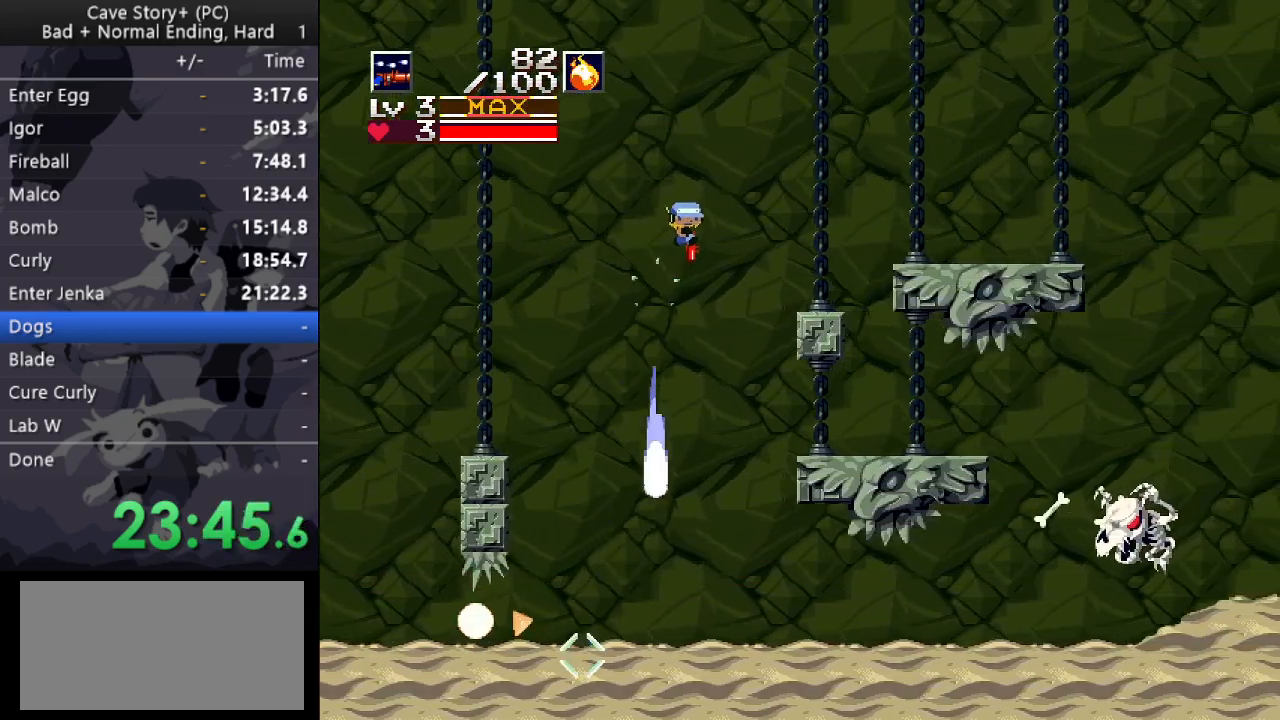
{"keys": ["down", "right", "z"], "events": [[50, "x", "down"], [100, "x", "up"]]}
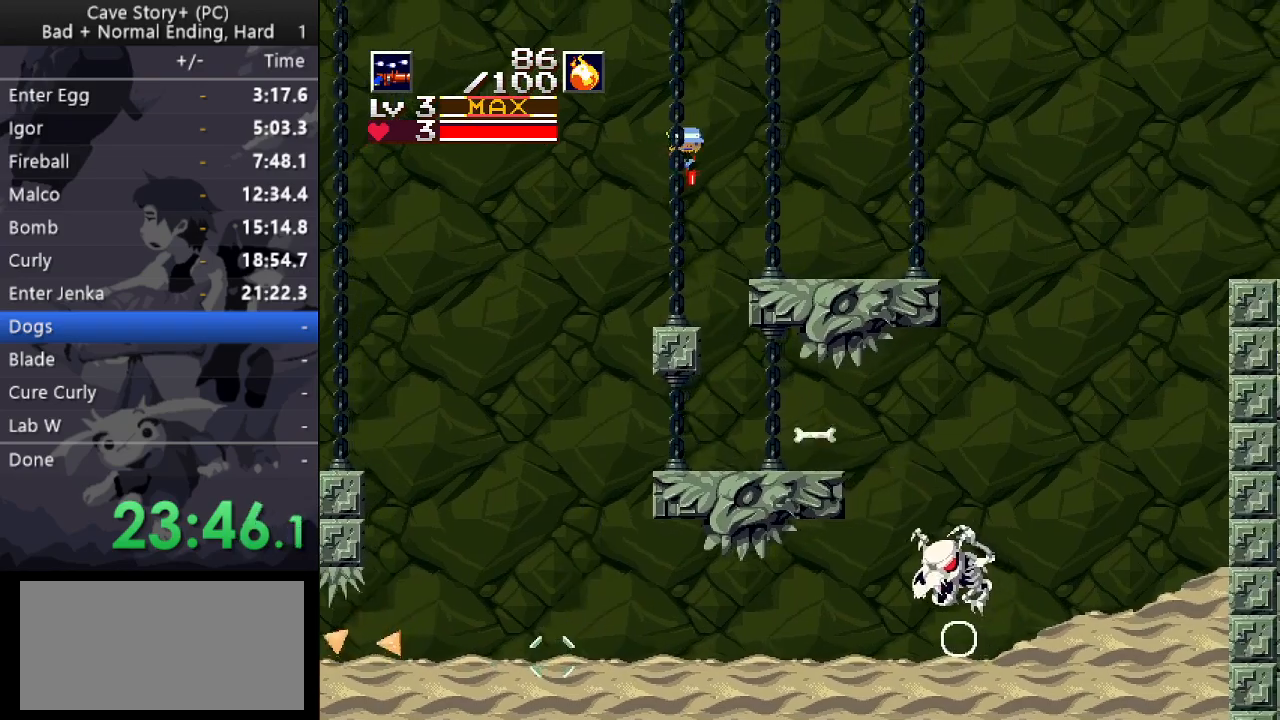
{"keys": ["down", "right", "z"], "events": [[200, "x", "down"], [483, "x", "up"]]}
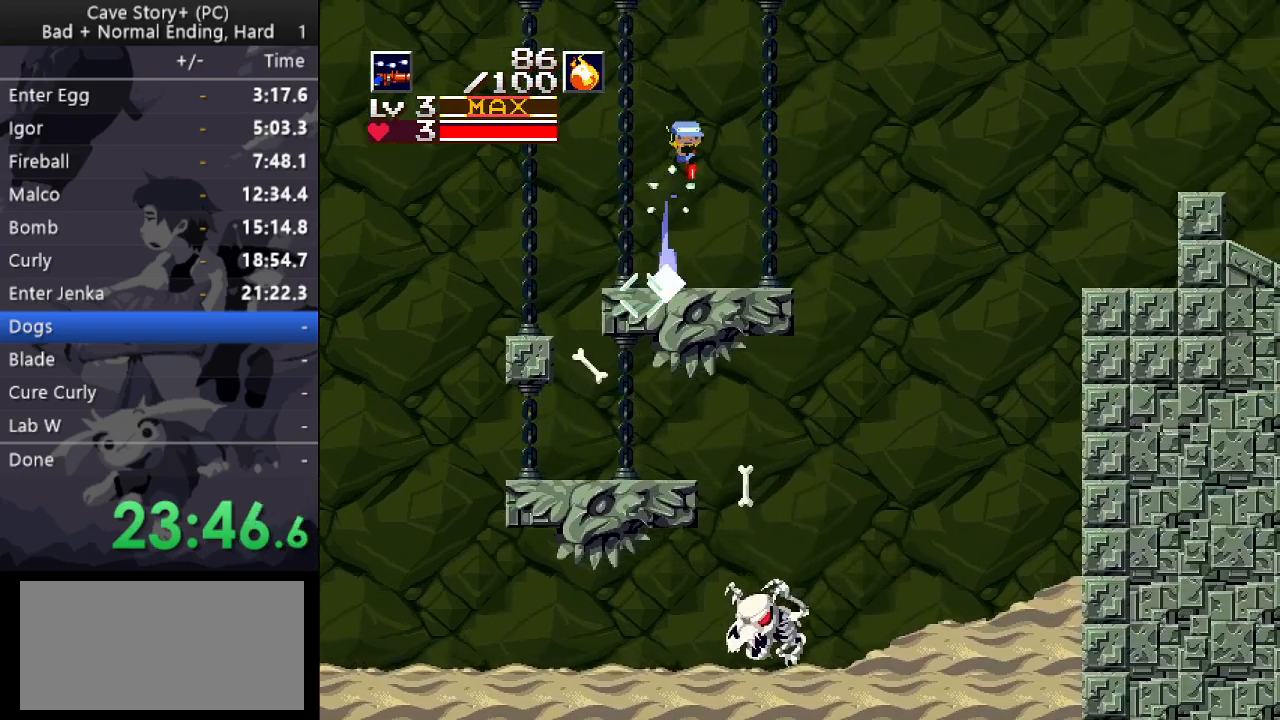
{"keys": ["down", "right"], "events": [[450, "z", "up"]]}
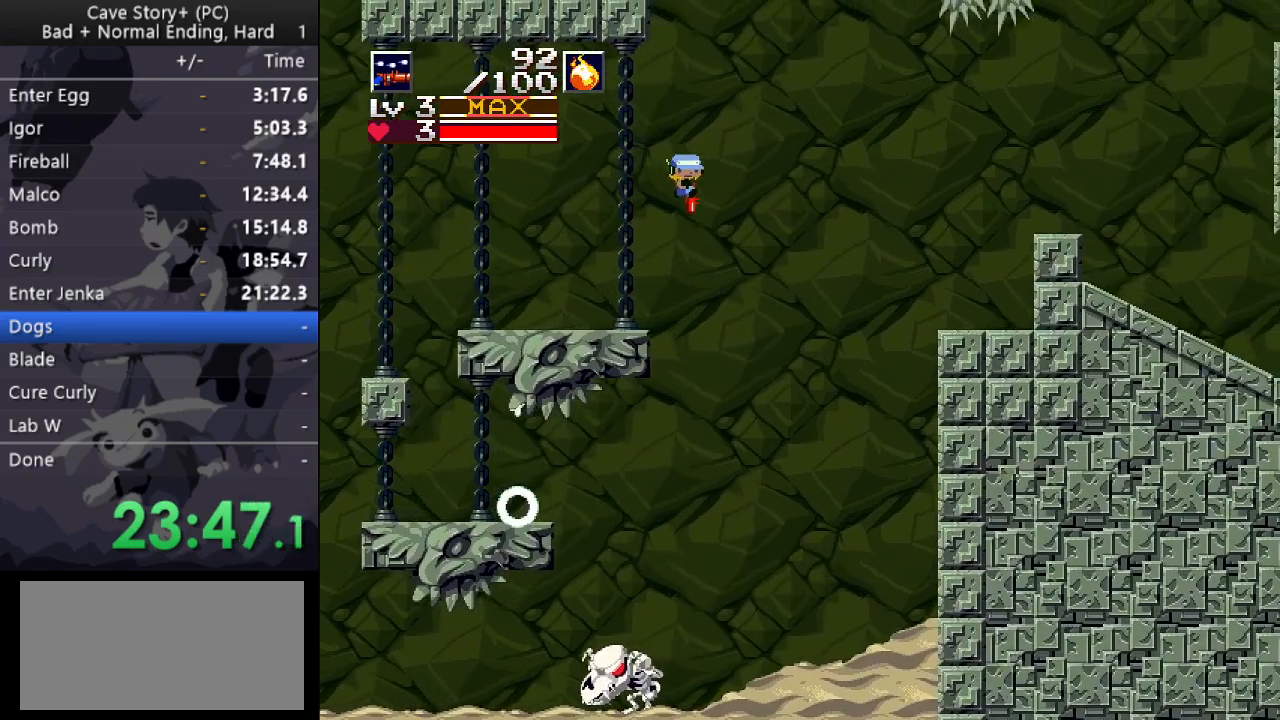
{"keys": ["down", "right", "x"], "events": [[100, "x", "down"]]}
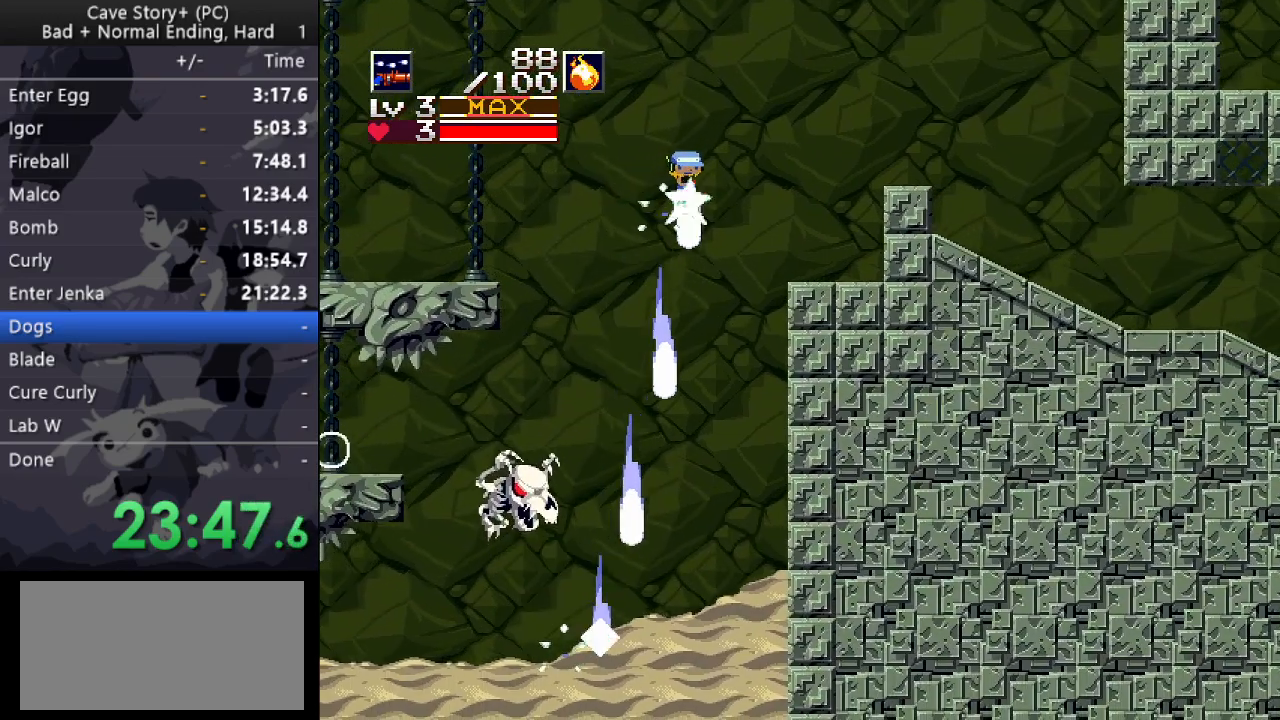
{"keys": ["down", "right", "x"], "events": []}
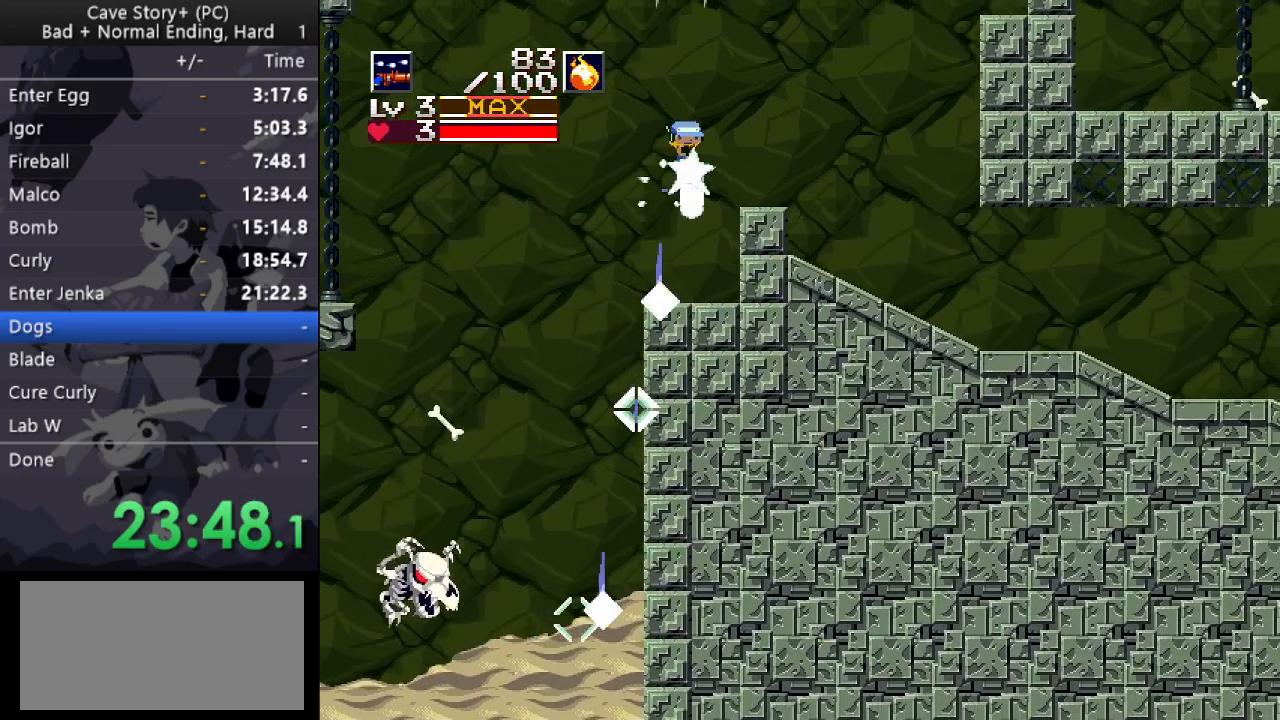
{"keys": ["right"], "events": [[133, "x", "up"], [183, "down", "up"], [217, "s", "down"], [267, "s", "up"], [367, "x", "down"], [400, "x", "up"], [450, "x", "down"], [500, "x", "up"]]}
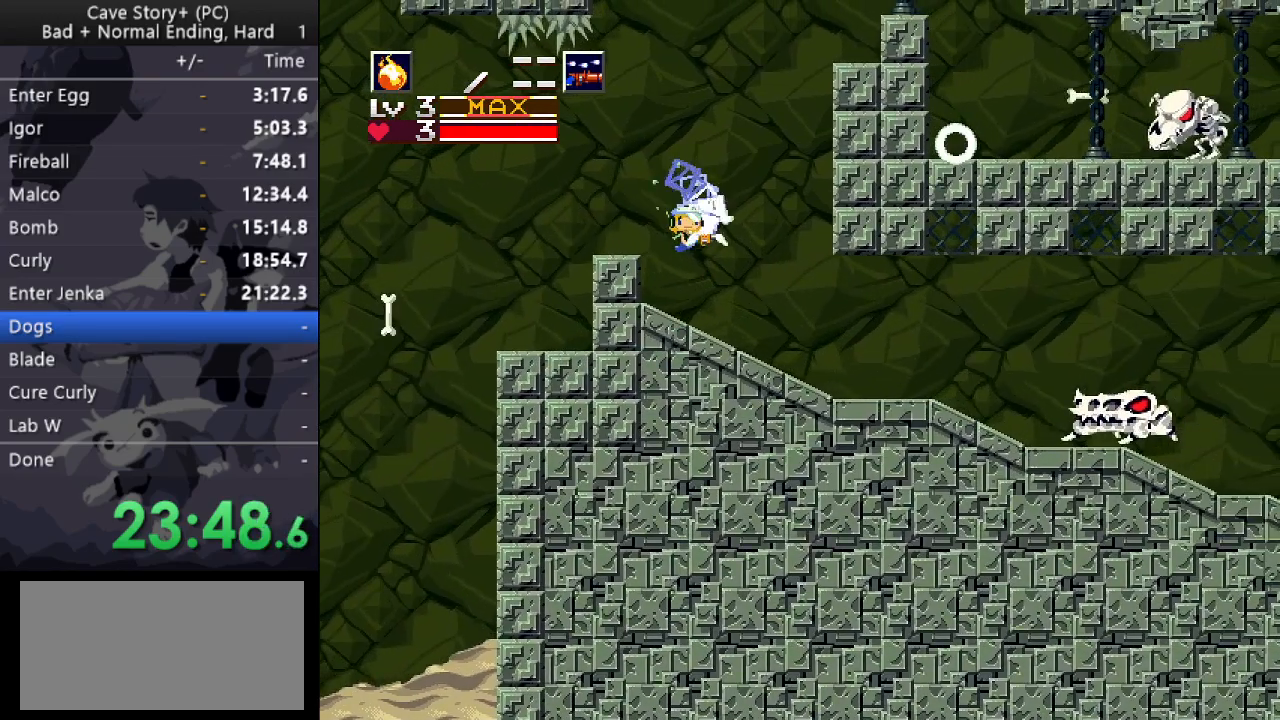
{"keys": ["down", "right"], "events": [[50, "x", "down"], [100, "a", "down"], [100, "x", "up"], [233, "a", "up"], [383, "z", "down"], [433, "down", "down"], [467, "z", "up"]]}
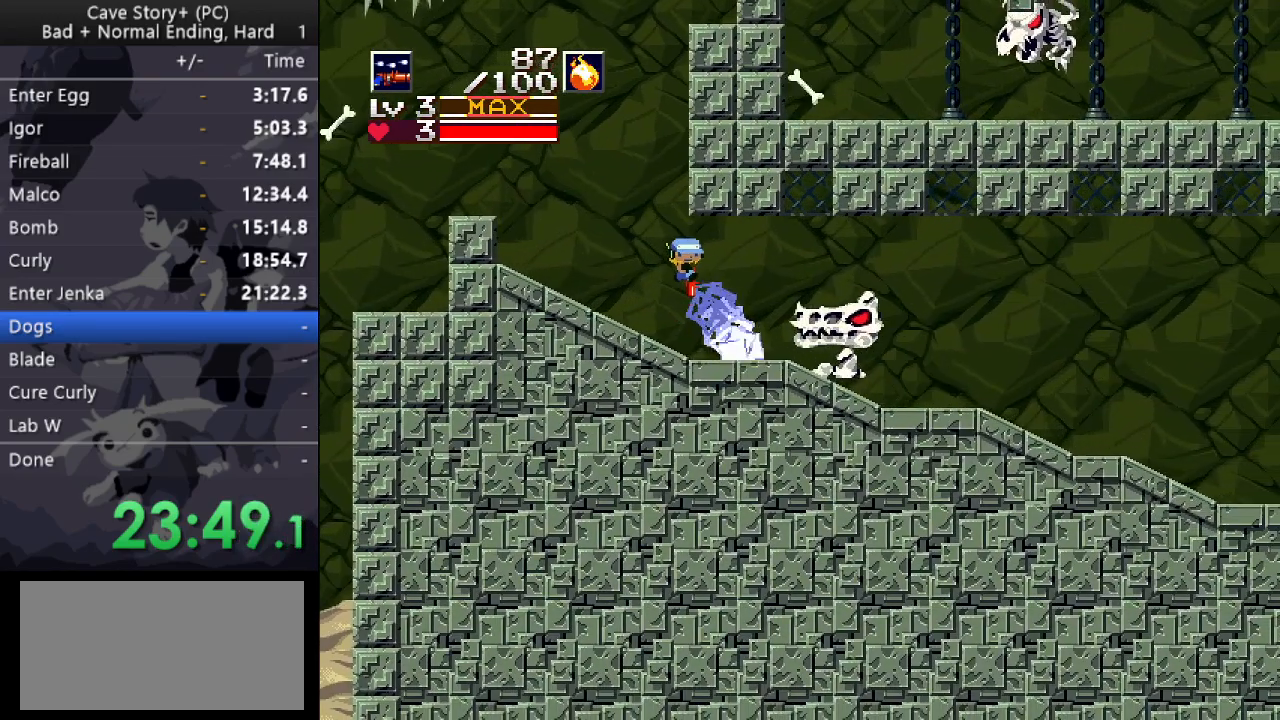
{"keys": ["down", "right"], "events": [[167, "x", "down"], [400, "x", "up"]]}
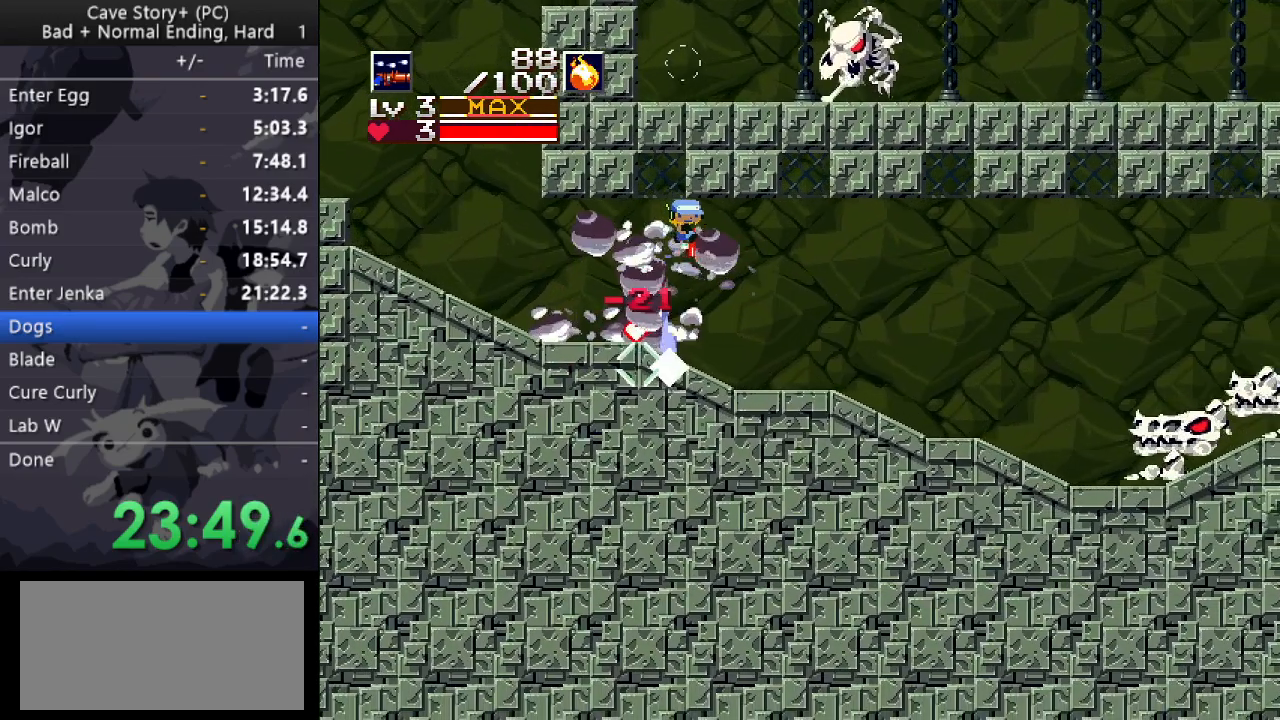
{"keys": ["down", "right", "x"], "events": [[83, "x", "down"], [417, "x", "up"], [500, "x", "down"]]}
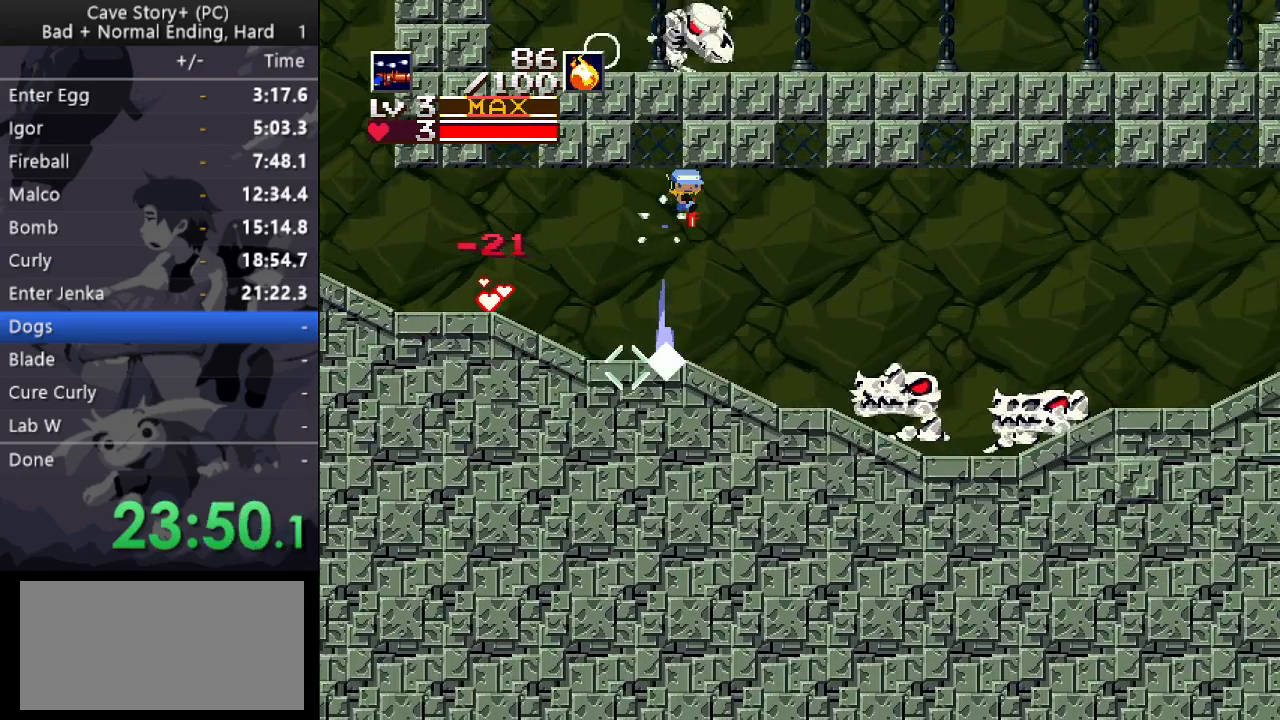
{"keys": ["down", "right", "x"], "events": [[333, "x", "up"], [467, "x", "down"]]}
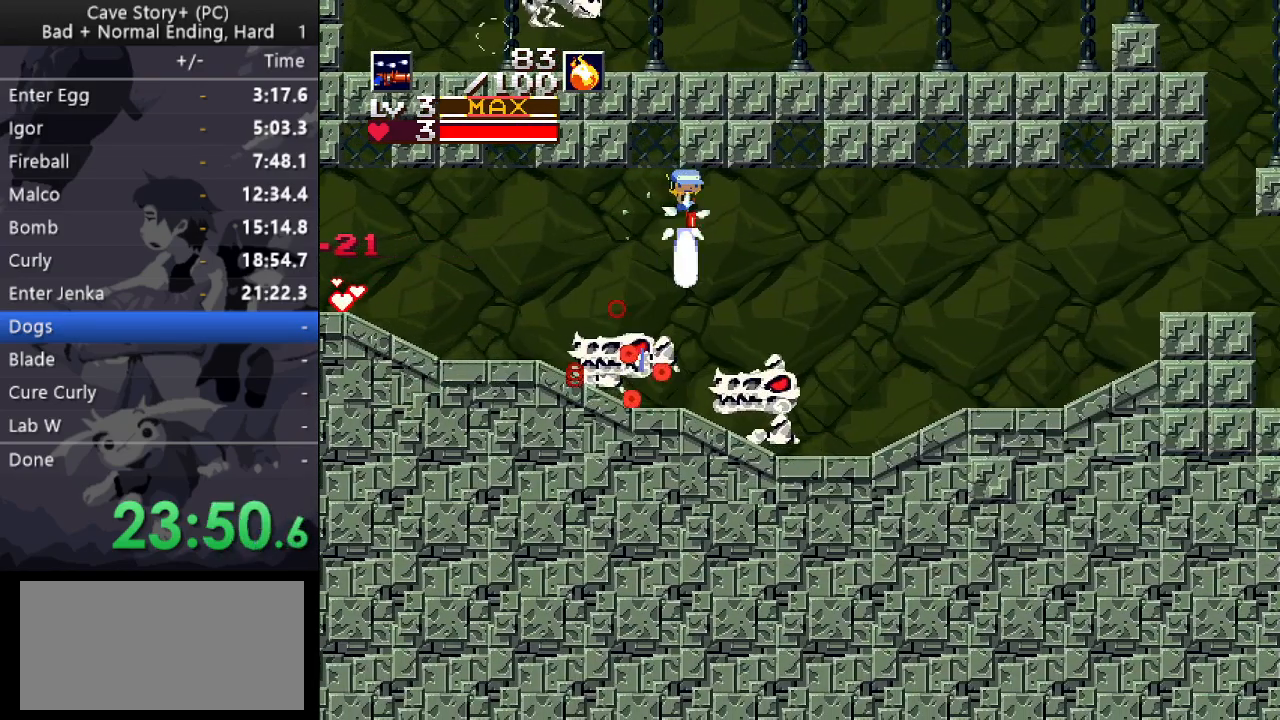
{"keys": ["down", "right", "x"], "events": [[250, "x", "up"], [433, "x", "down"]]}
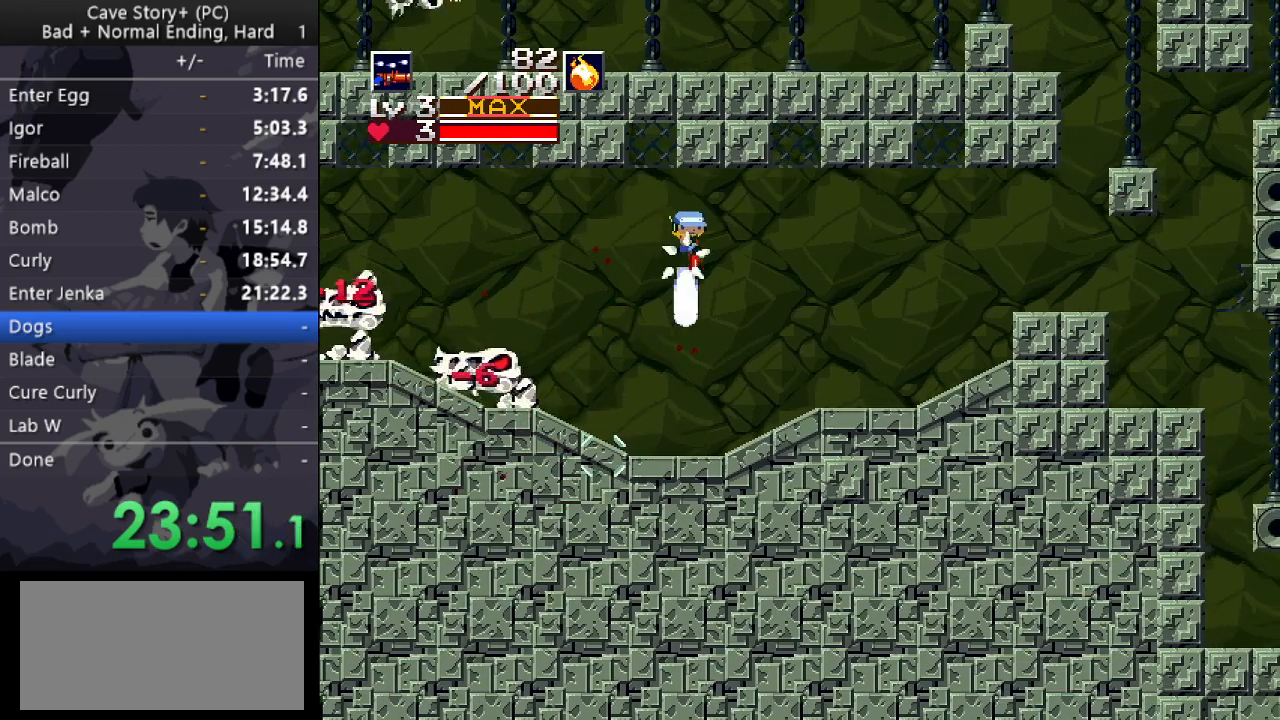
{"keys": ["down", "right", "x"], "events": [[317, "x", "up"], [467, "x", "down"]]}
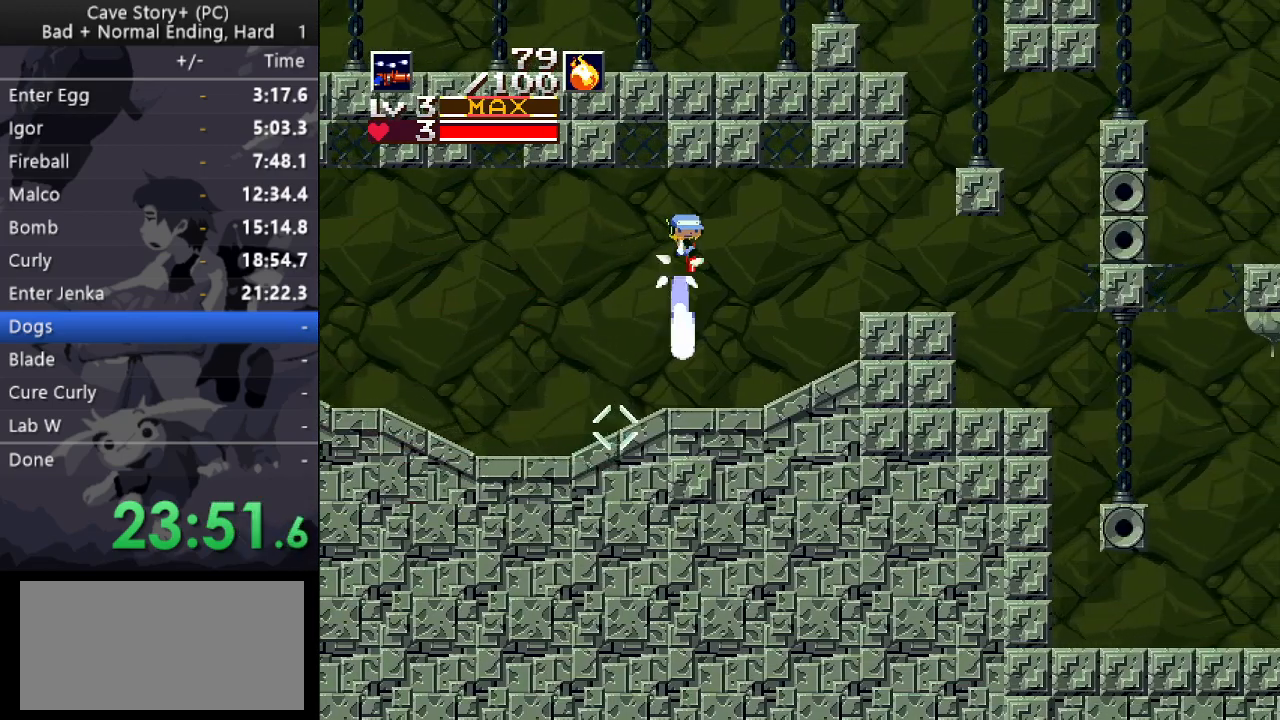
{"keys": ["down", "right", "x"], "events": [[283, "x", "up"], [433, "x", "down"]]}
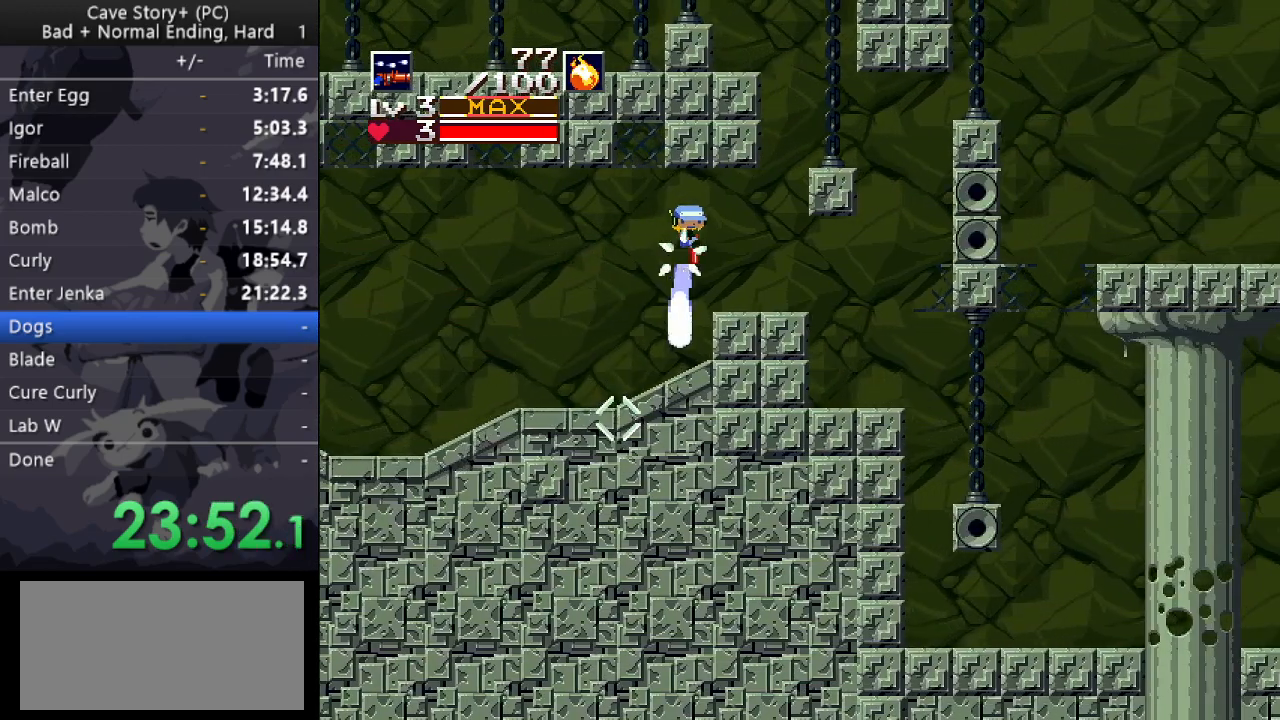
{"keys": ["down", "right"], "events": [[67, "x", "up"], [250, "x", "down"], [350, "x", "up"]]}
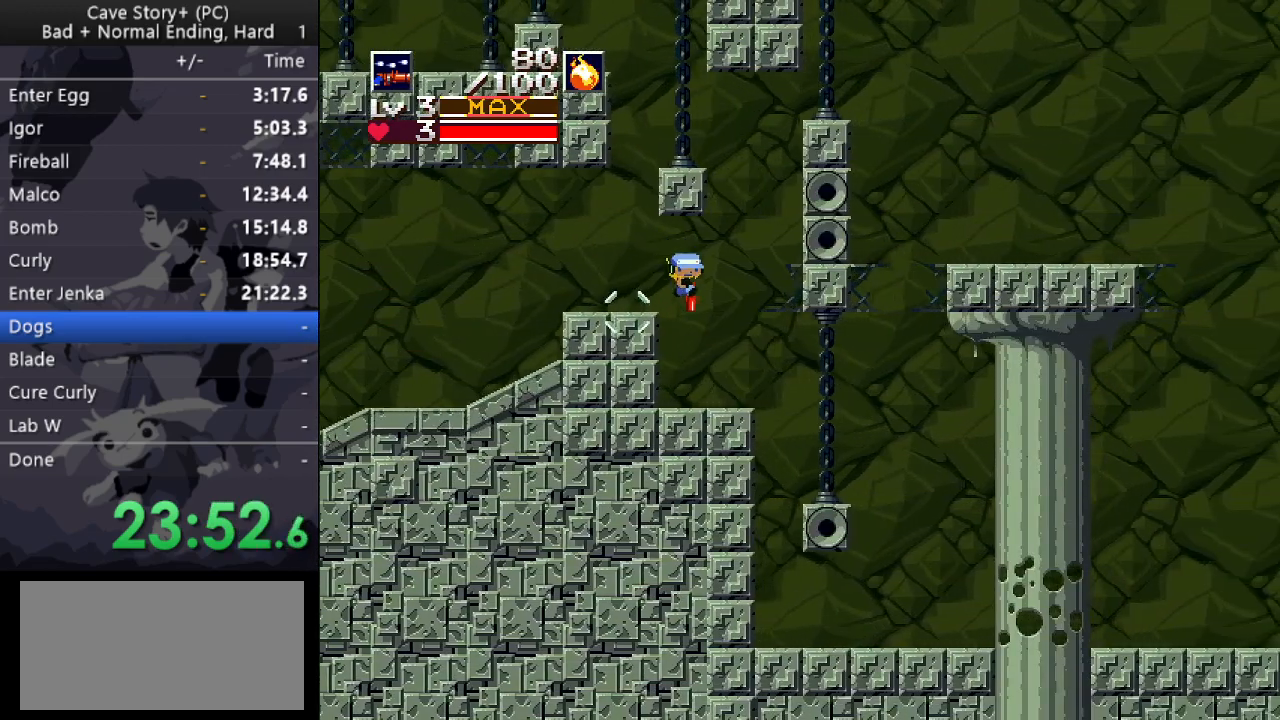
{"keys": ["down", "right"], "events": [[83, "x", "down"], [183, "x", "up"], [367, "x", "down"], [417, "x", "up"]]}
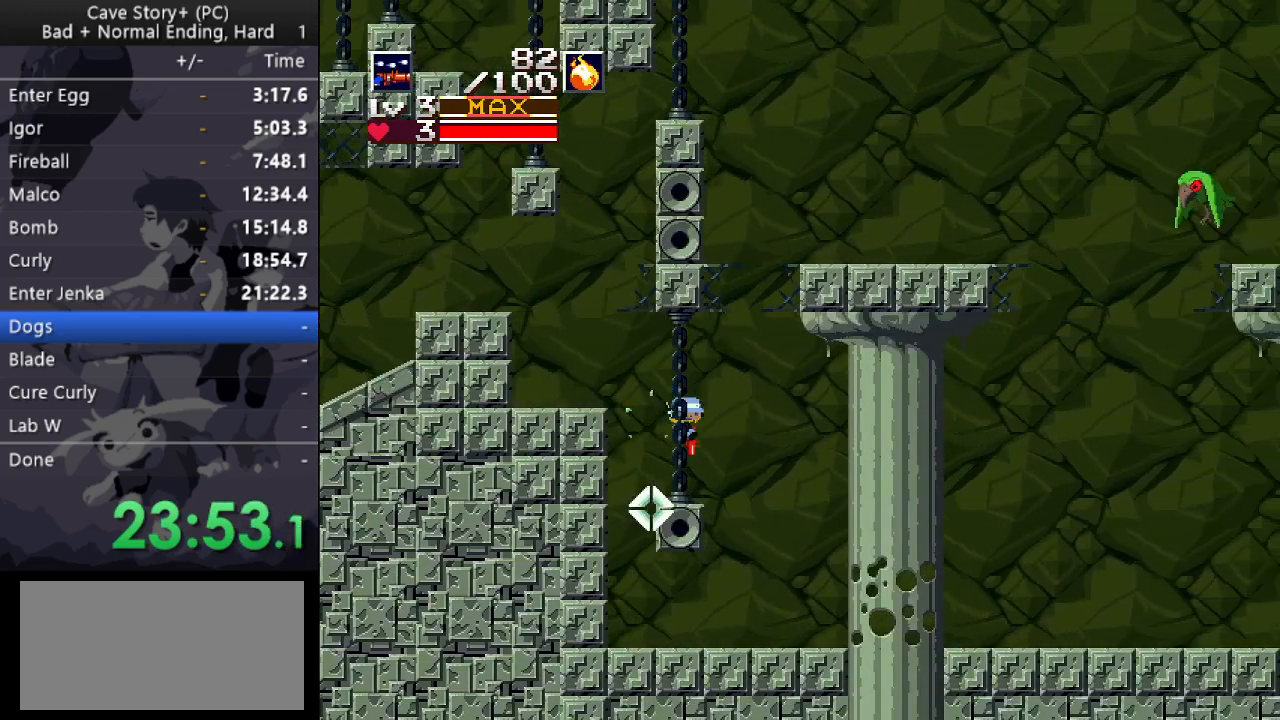
{"keys": ["down", "right", "x"], "events": [[333, "x", "down"]]}
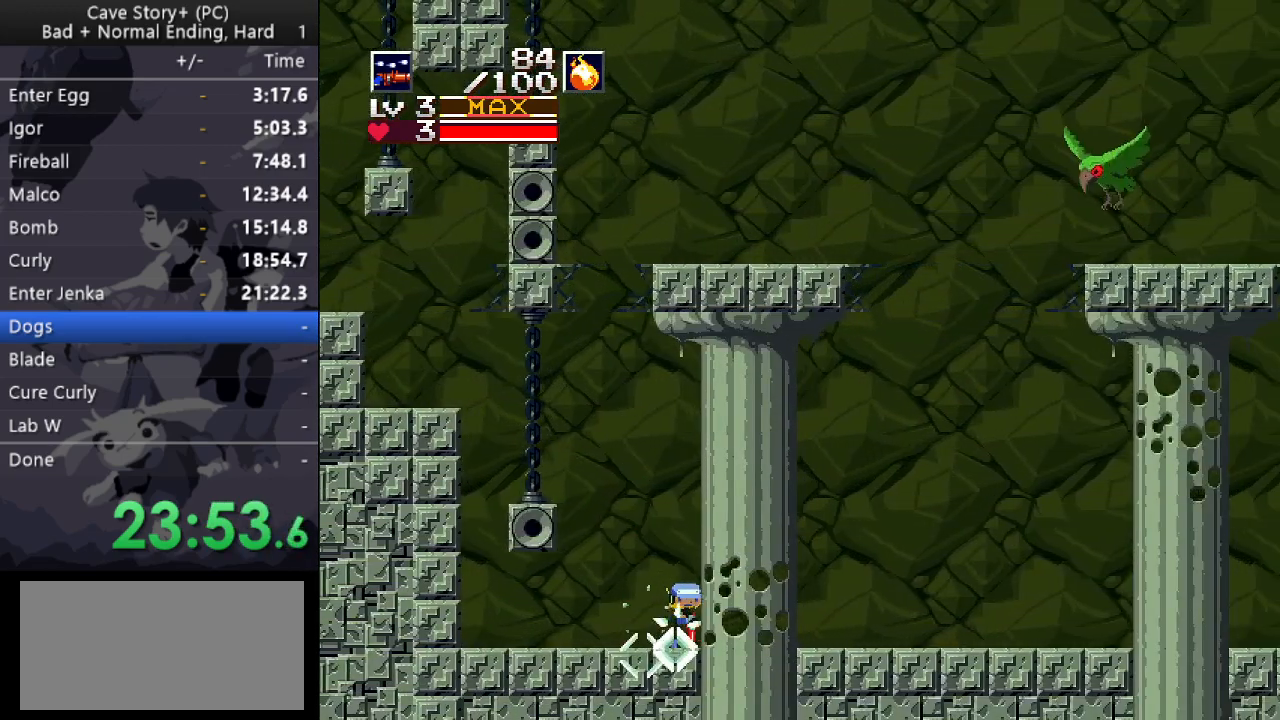
{"keys": ["down", "right", "x", "z"], "events": [[400, "z", "down"]]}
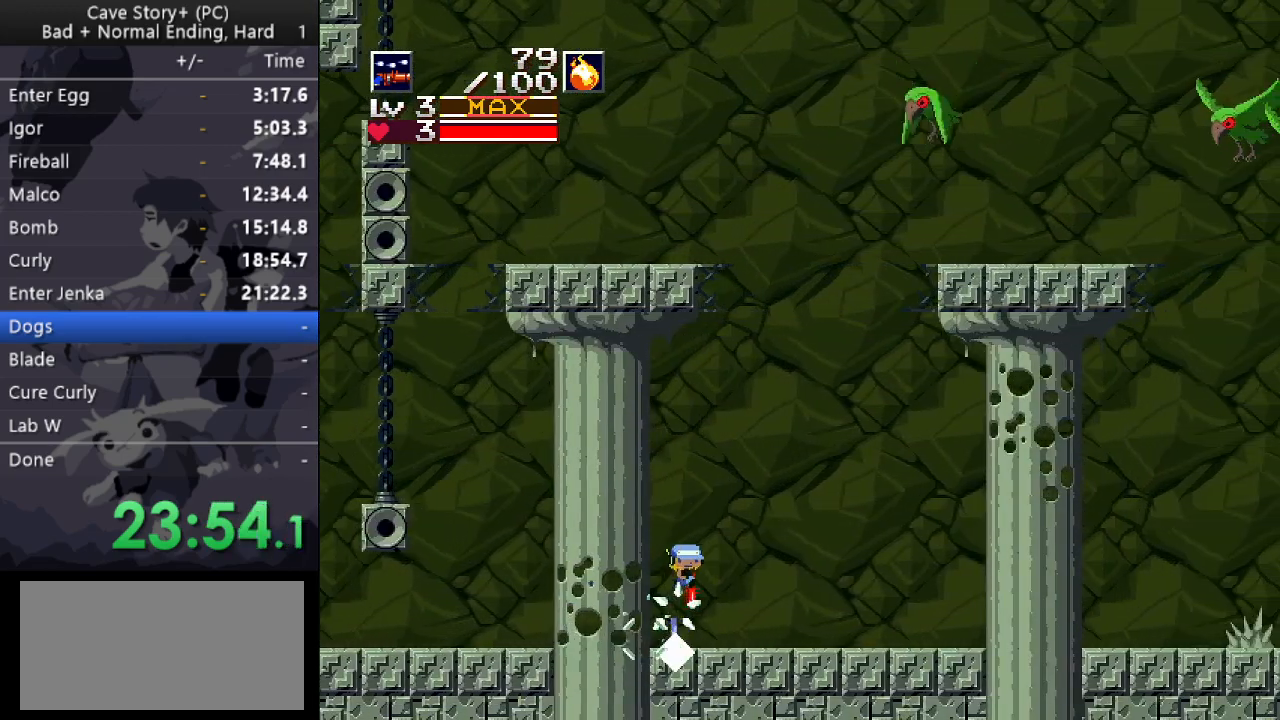
{"keys": ["down", "right"], "events": [[400, "x", "up"], [400, "z", "up"]]}
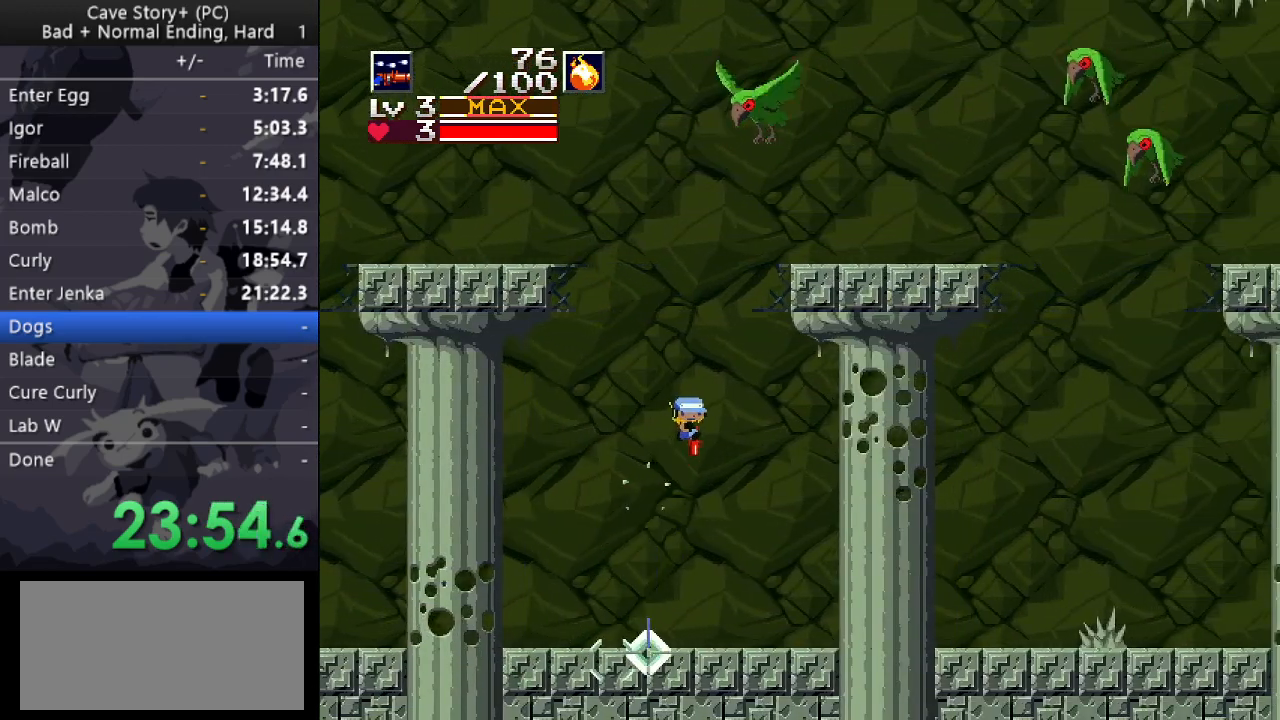
{"keys": ["down", "right", "x"], "events": [[183, "x", "down"]]}
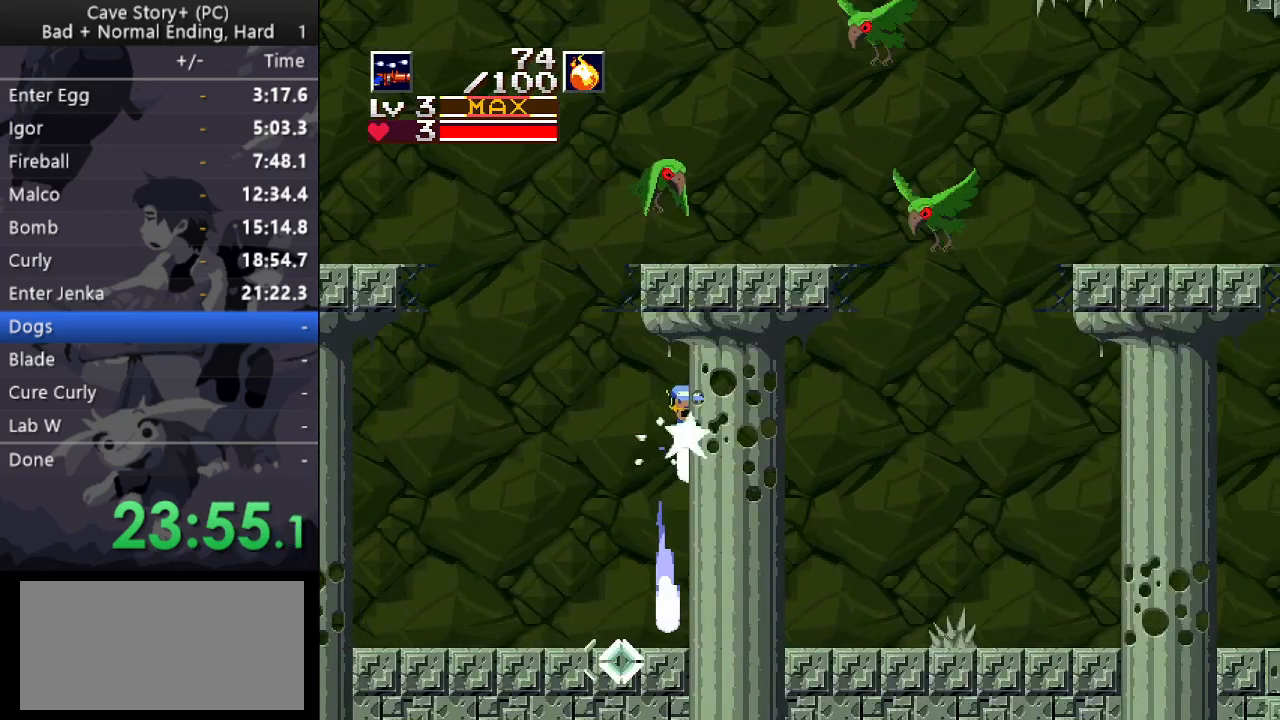
{"keys": ["down", "right", "x"], "events": [[167, "x", "up"], [483, "x", "down"]]}
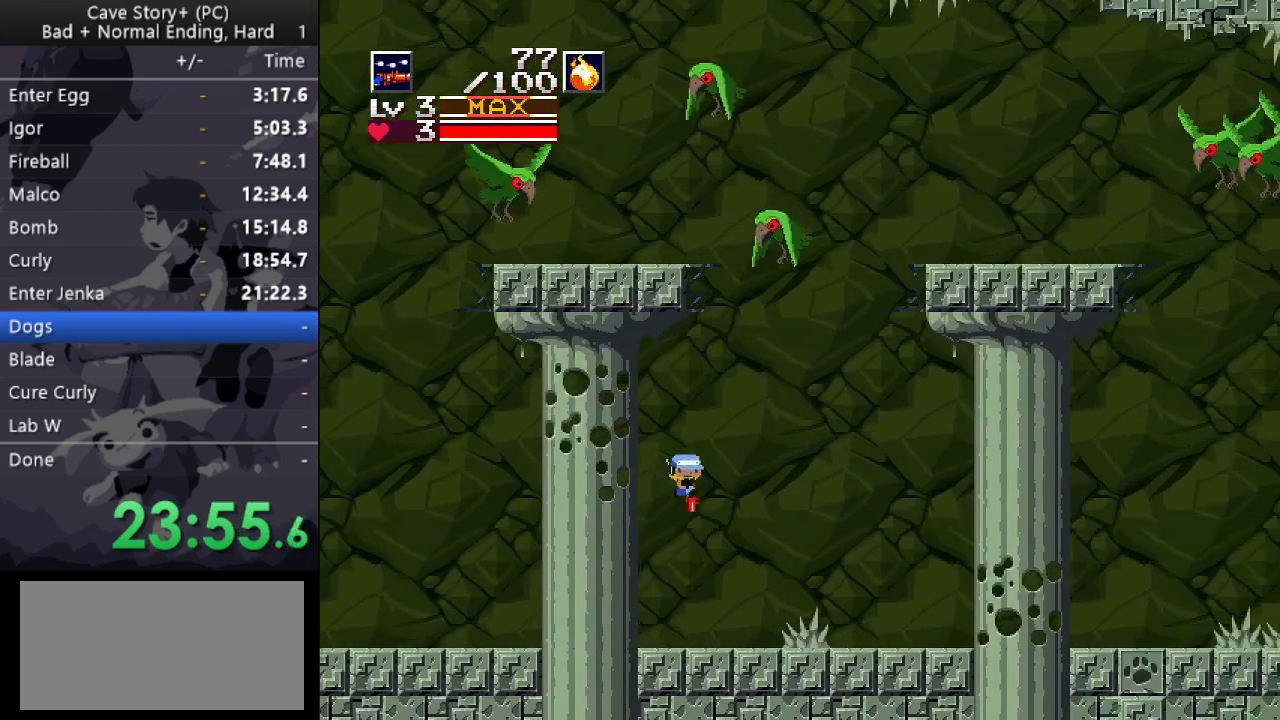
{"keys": ["down", "right"], "events": [[367, "x", "up"]]}